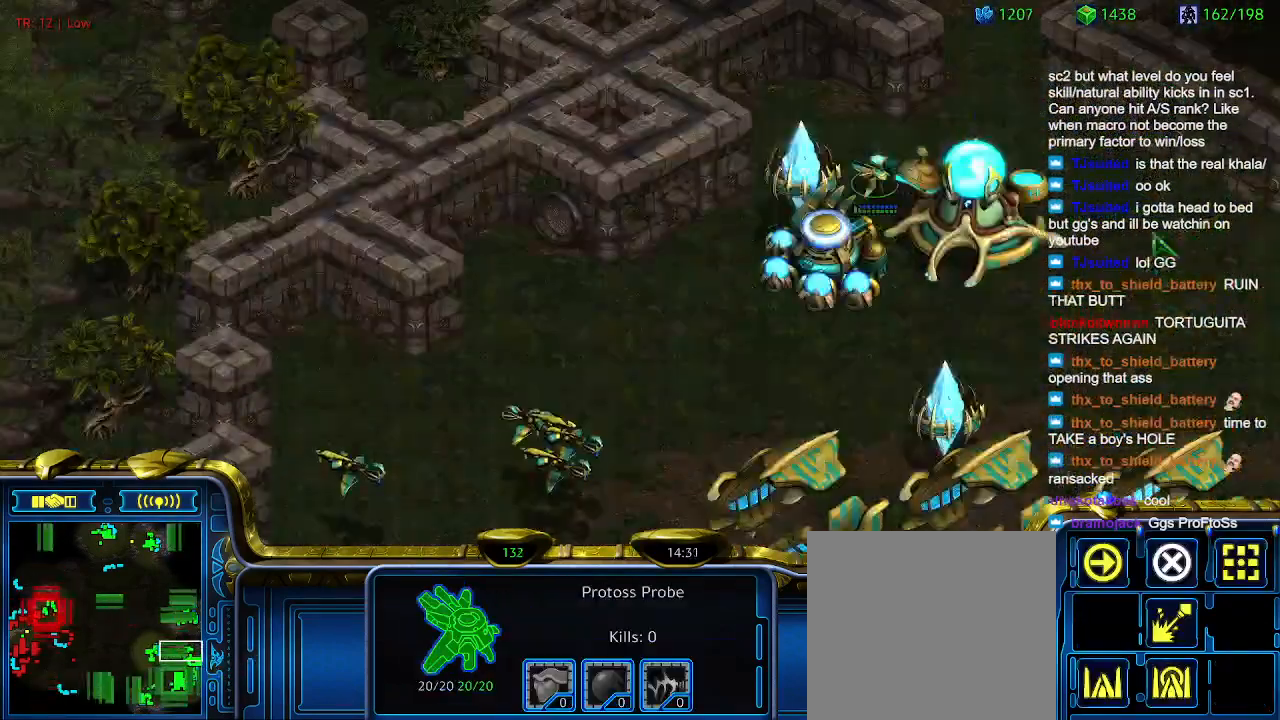
Gameplay with keyboard; each line is a JSON object with the keys held at the frame after it. "events" lists presses ("down") and releases ("up") of "1", "2", "3", "4", "5", "6", "a", "c", "ctrl", "d", "e", "f2", "f3", "q", "s", "t", "w", "x" and "z" between this image and that frame as [ms after this image, input, new state], when the widget could be followed in between. No other keys are recorded. Mouse input is not recorded.
{"keys": [], "events": [[200, "w", "down"], [300, "w", "up"], [366, "w", "down"], [466, "w", "up"]]}
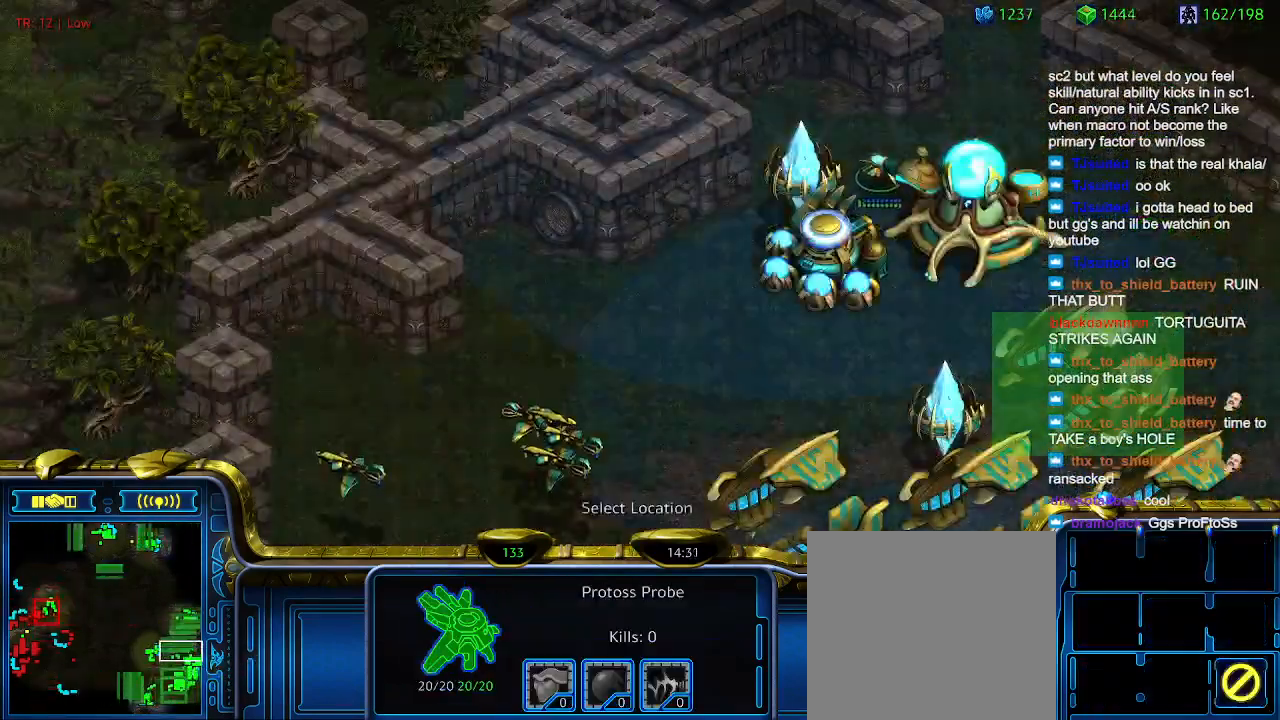
{"keys": [], "events": []}
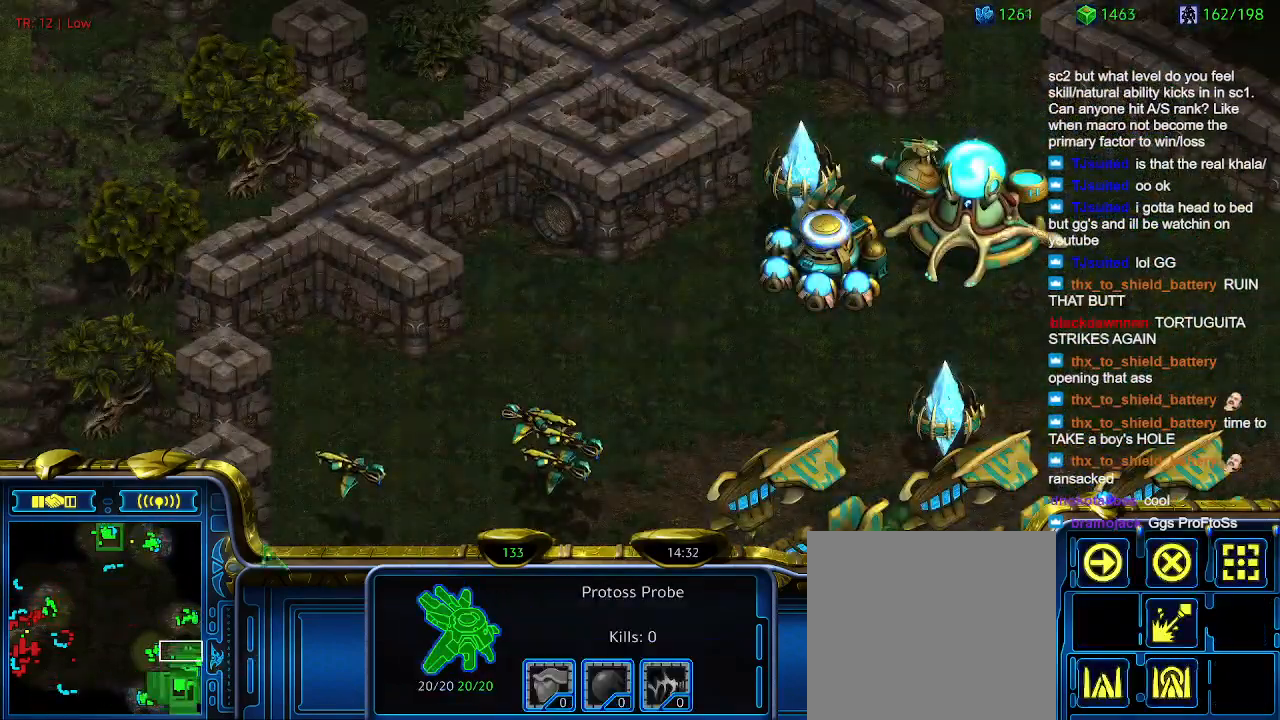
{"keys": [], "events": []}
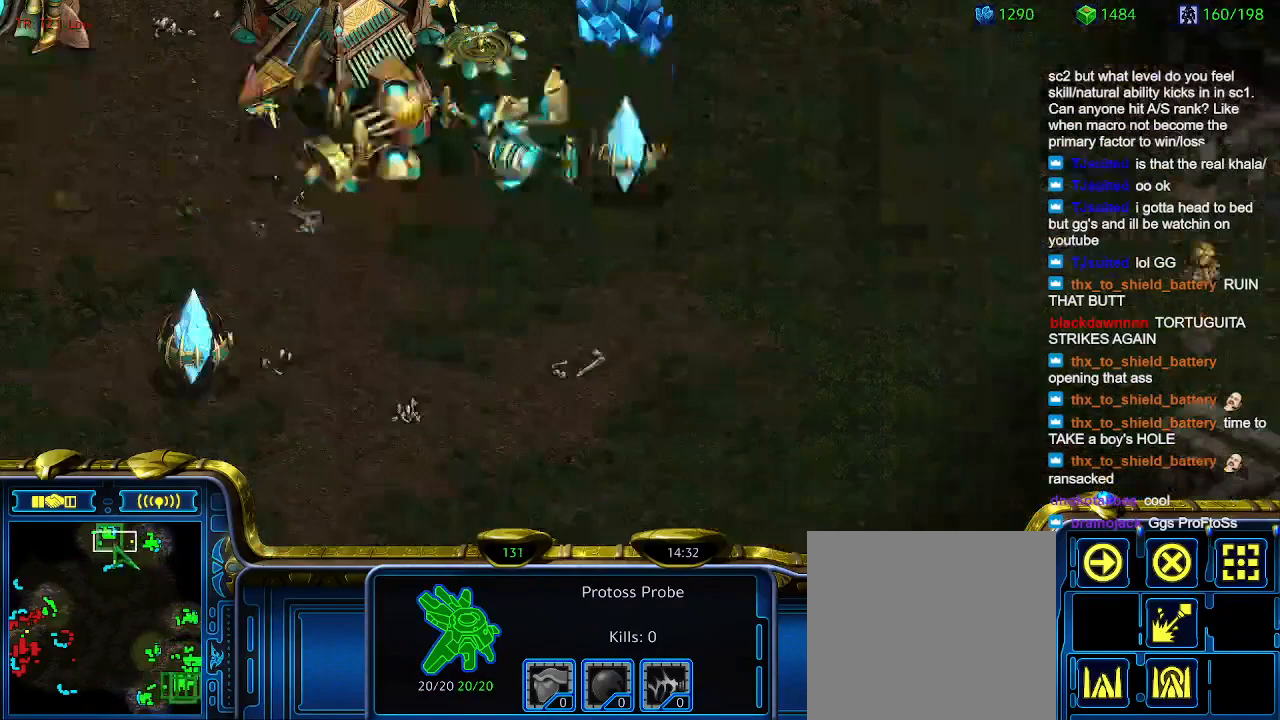
{"keys": [], "events": []}
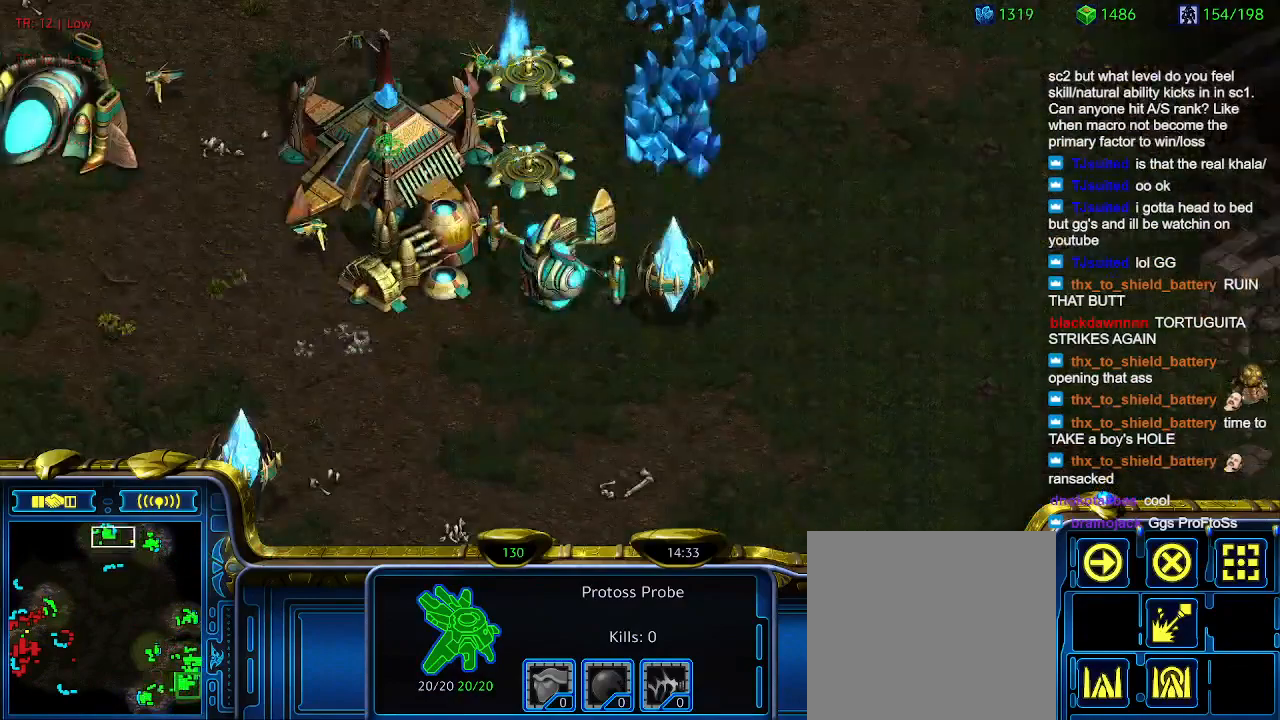
{"keys": [], "events": [[66, "t", "down"], [166, "t", "up"], [266, "t", "down"], [366, "t", "up"]]}
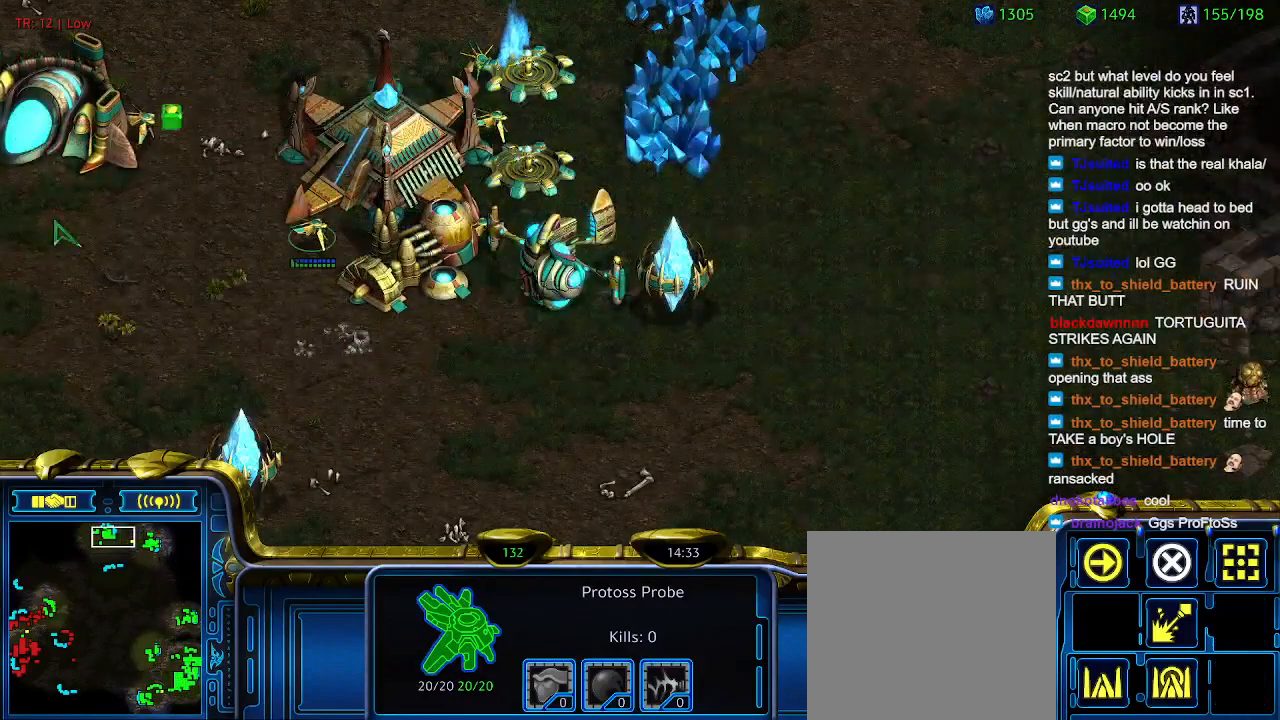
{"keys": [], "events": []}
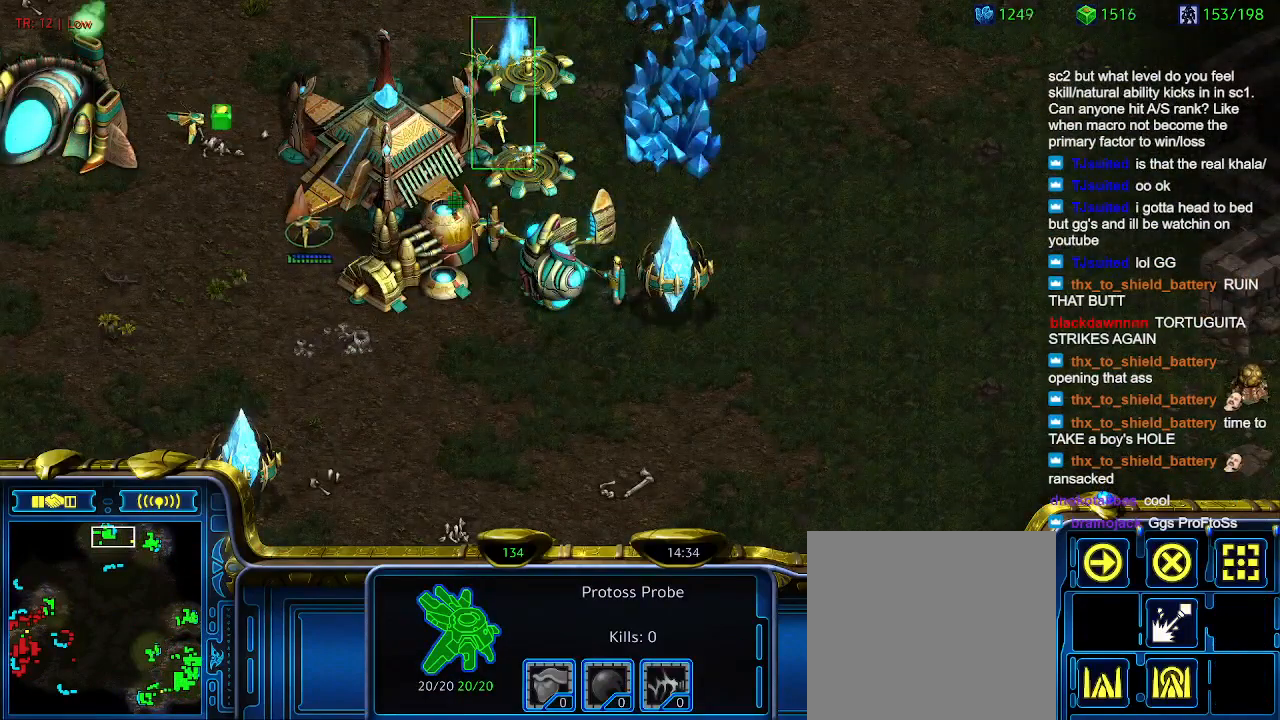
{"keys": [], "events": []}
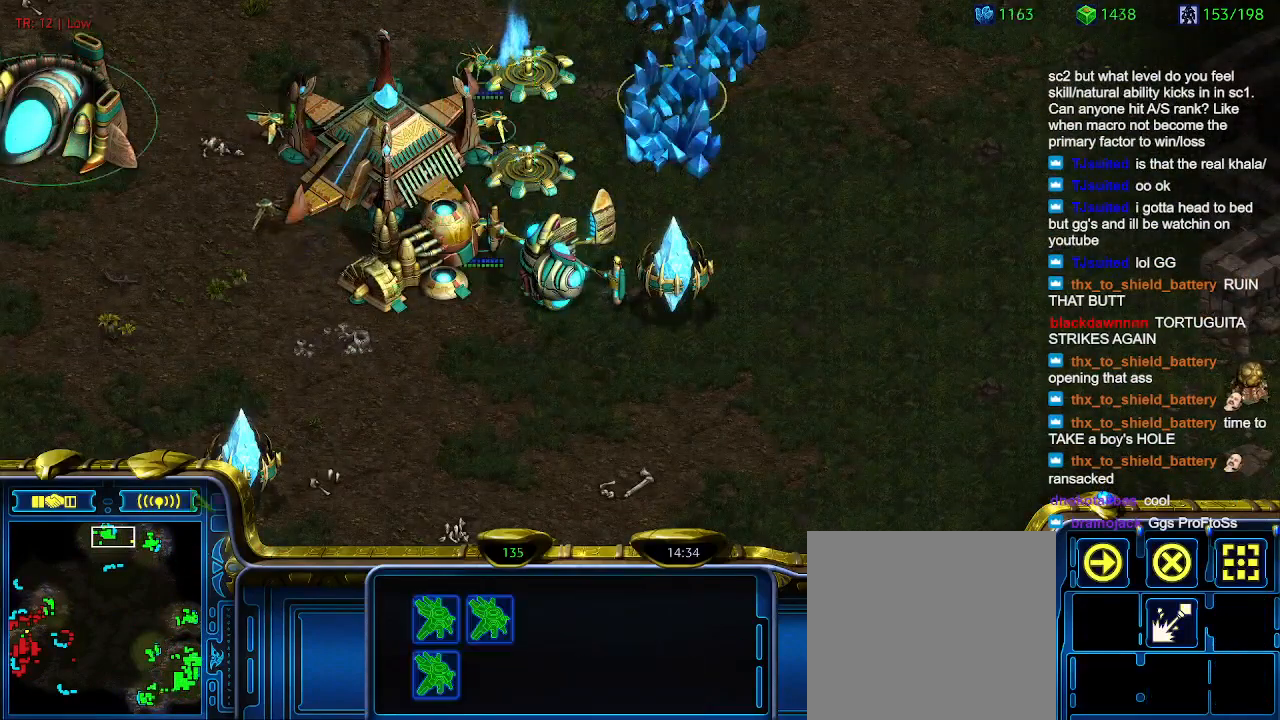
{"keys": [], "events": []}
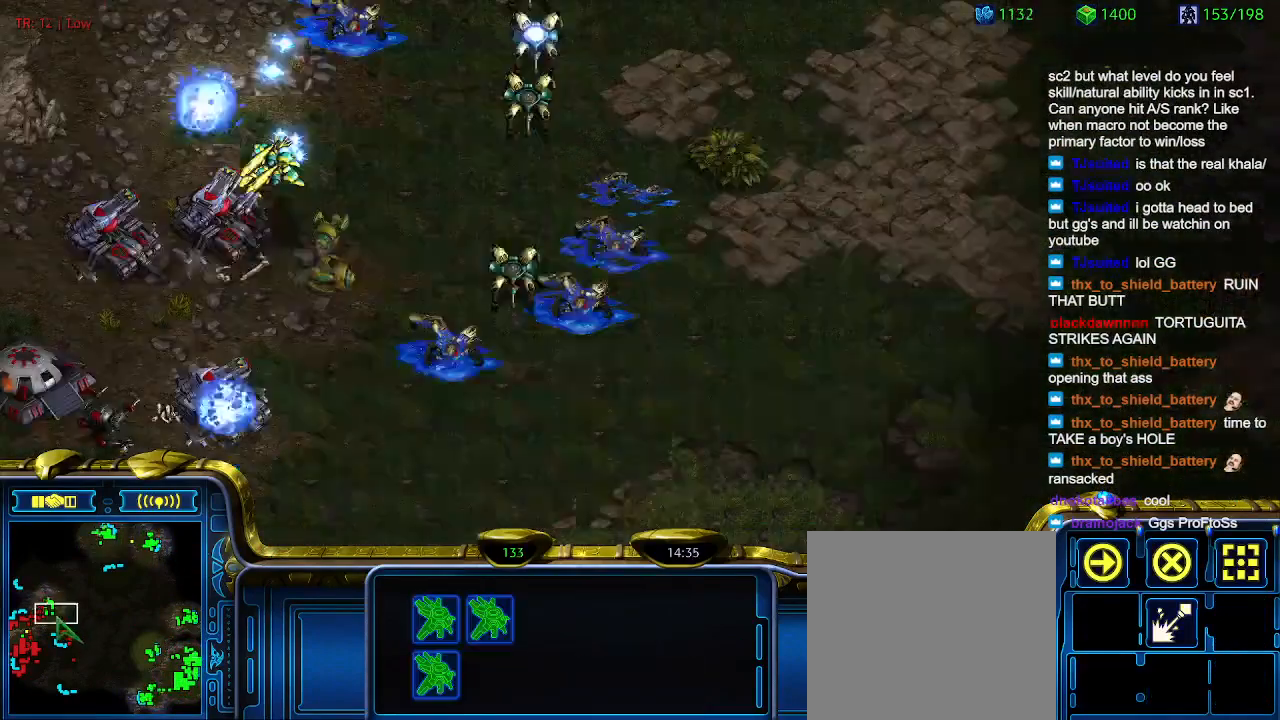
{"keys": [], "events": []}
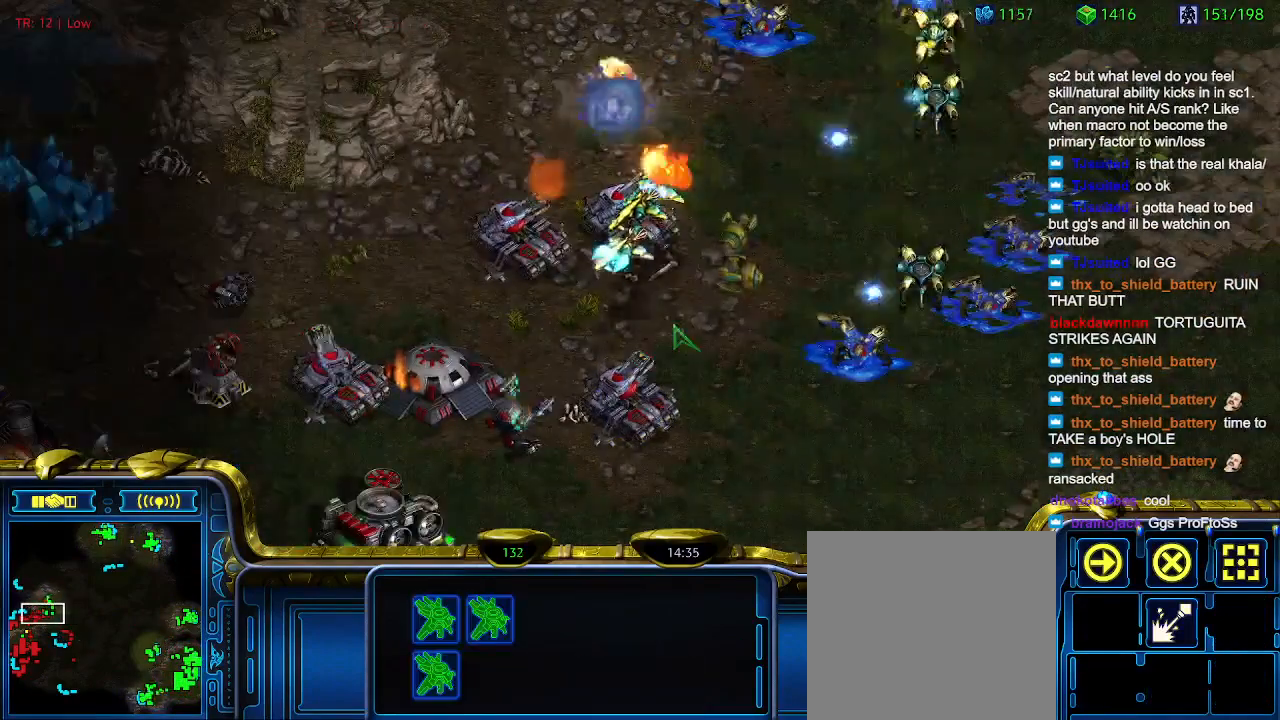
{"keys": [], "events": []}
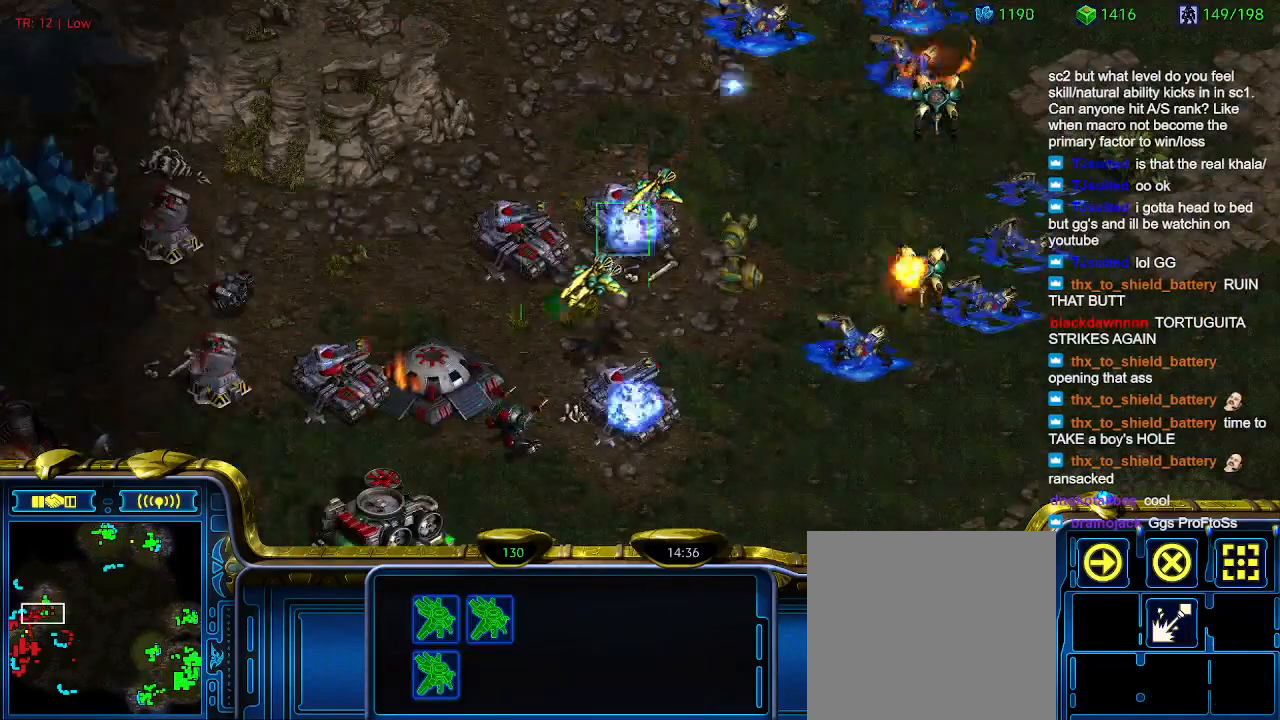
{"keys": [], "events": []}
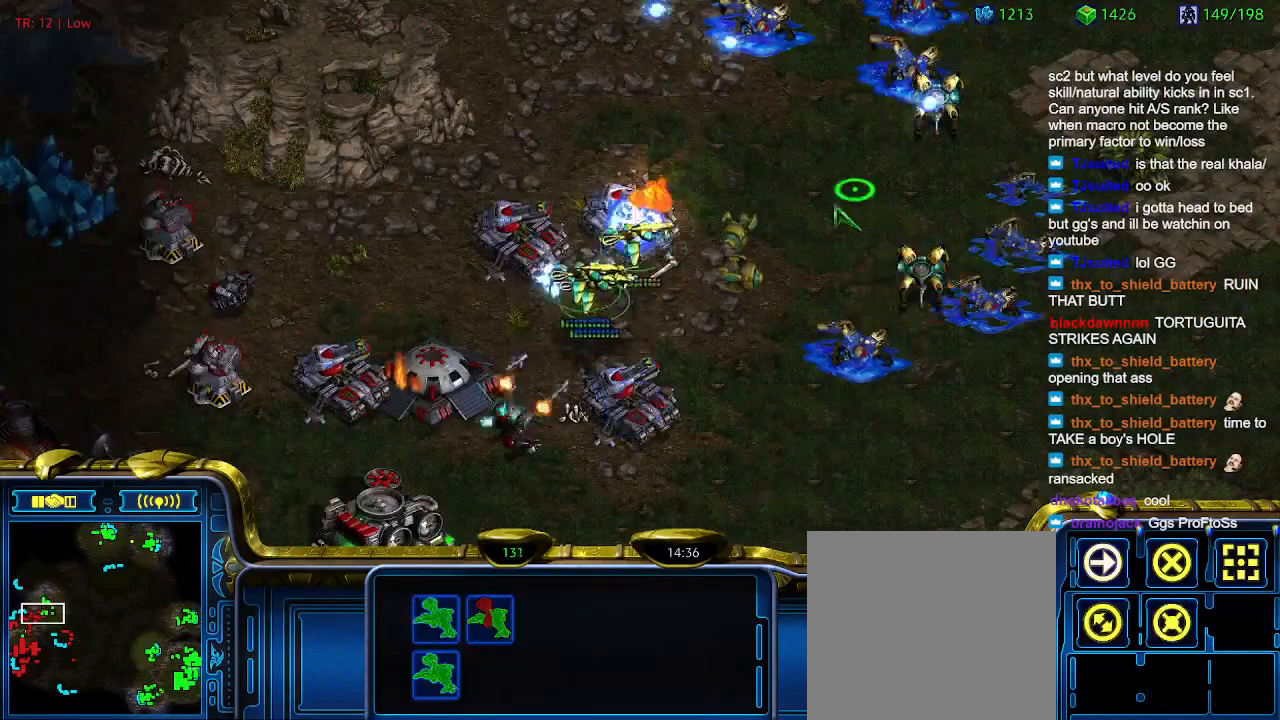
{"keys": [], "events": []}
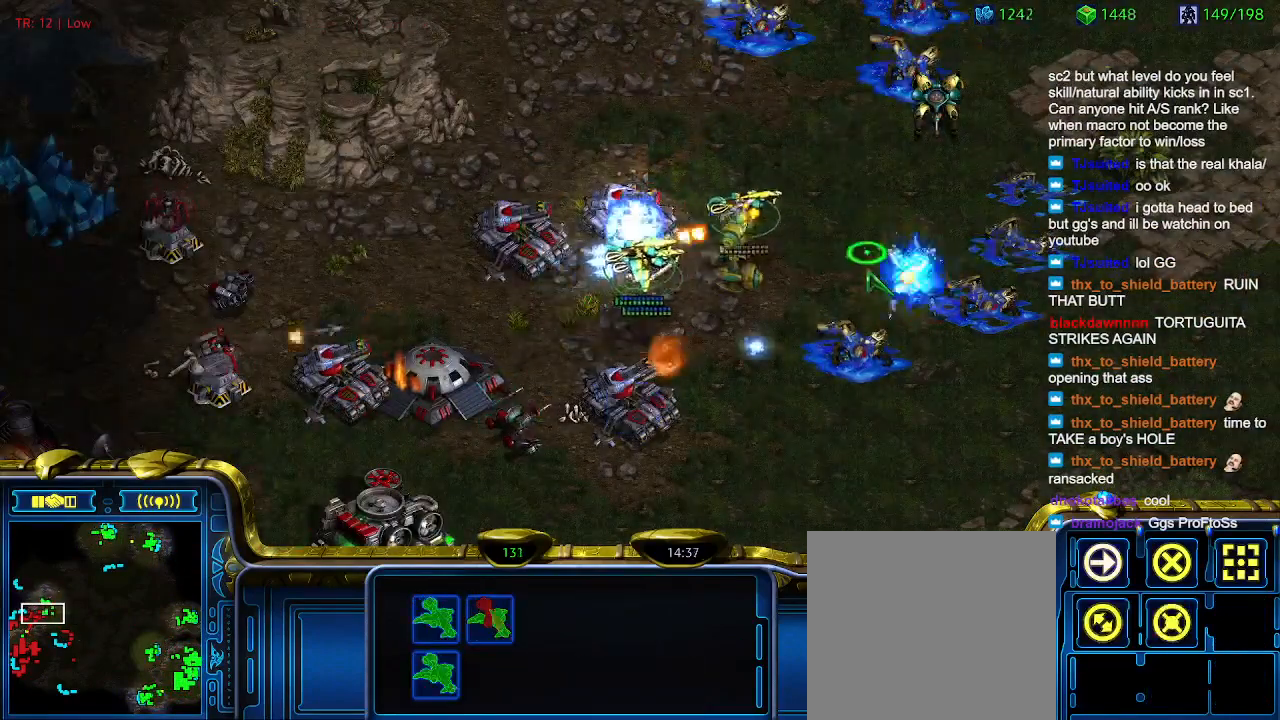
{"keys": [], "events": []}
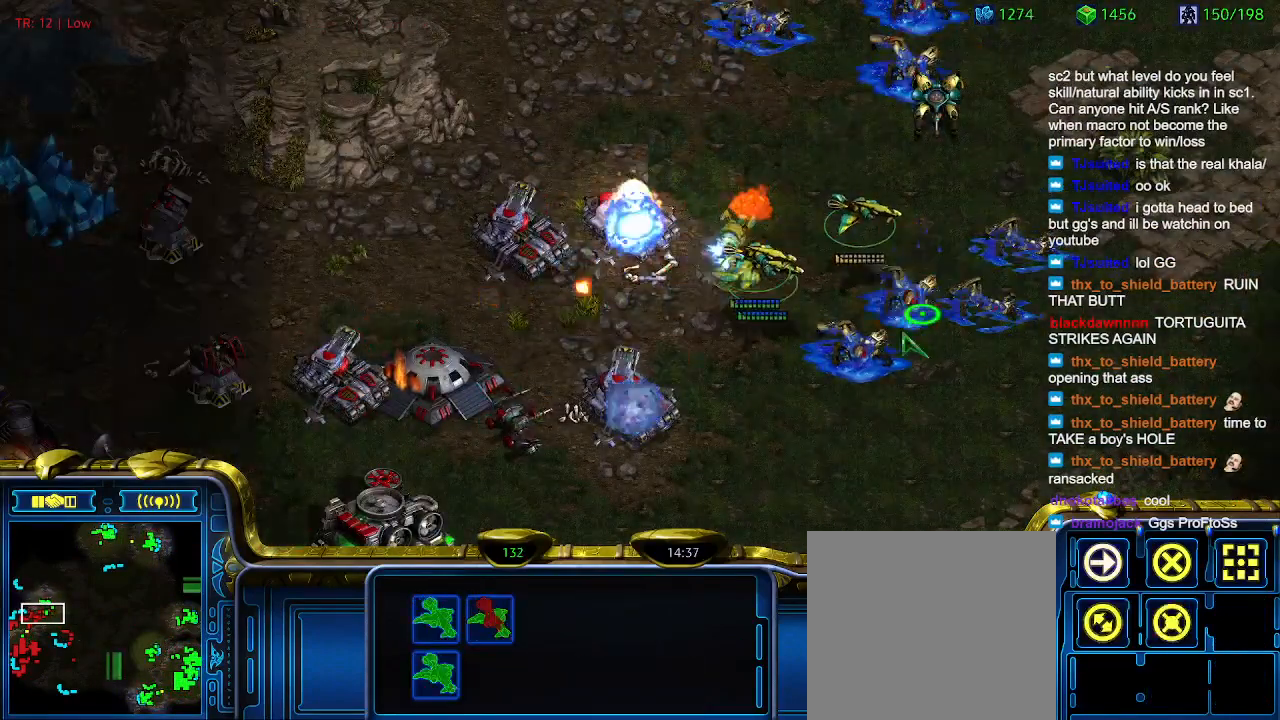
{"keys": [], "events": [[166, "a", "down"], [266, "a", "up"]]}
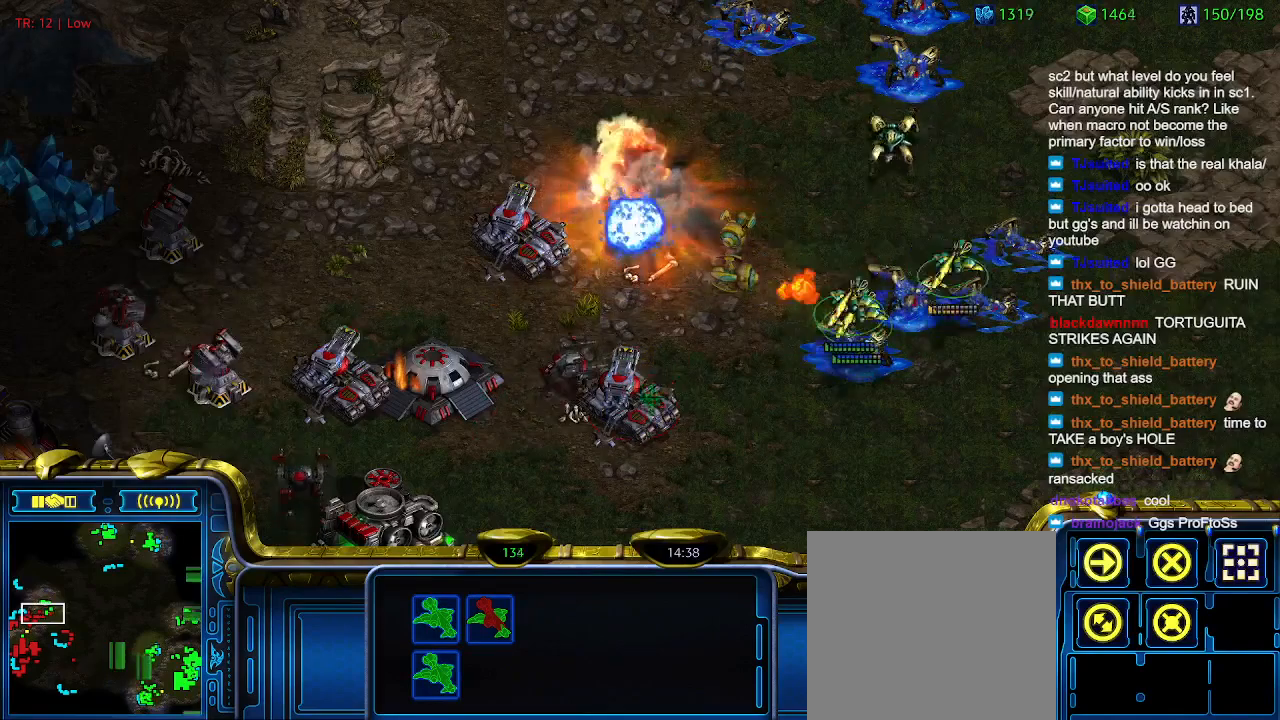
{"keys": [], "events": []}
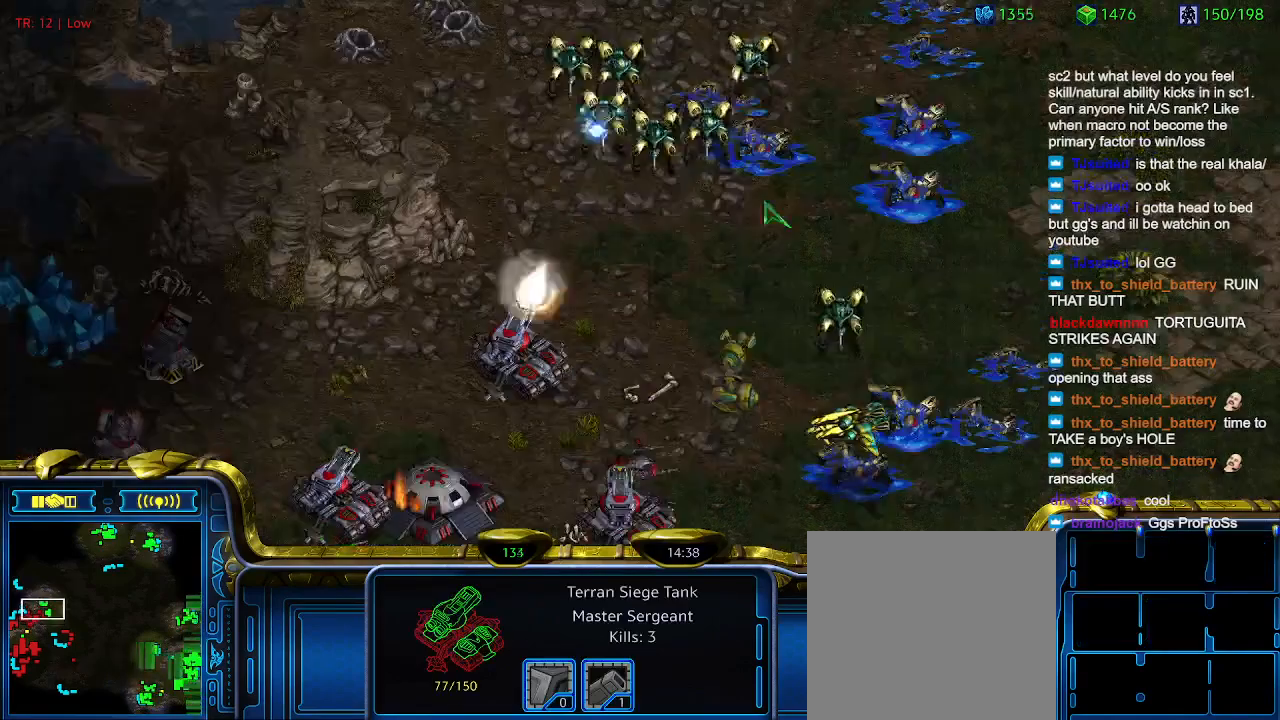
{"keys": [], "events": []}
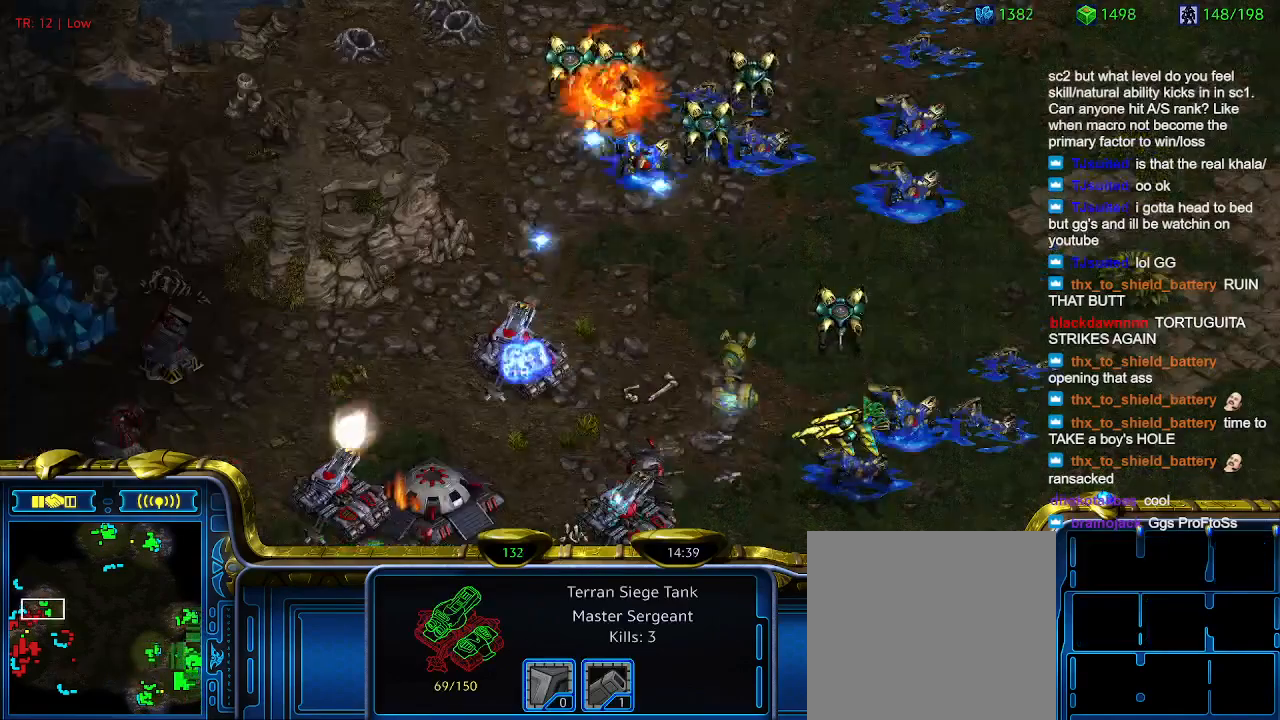
{"keys": [], "events": [[166, "ctrl", "down"], [400, "ctrl", "up"]]}
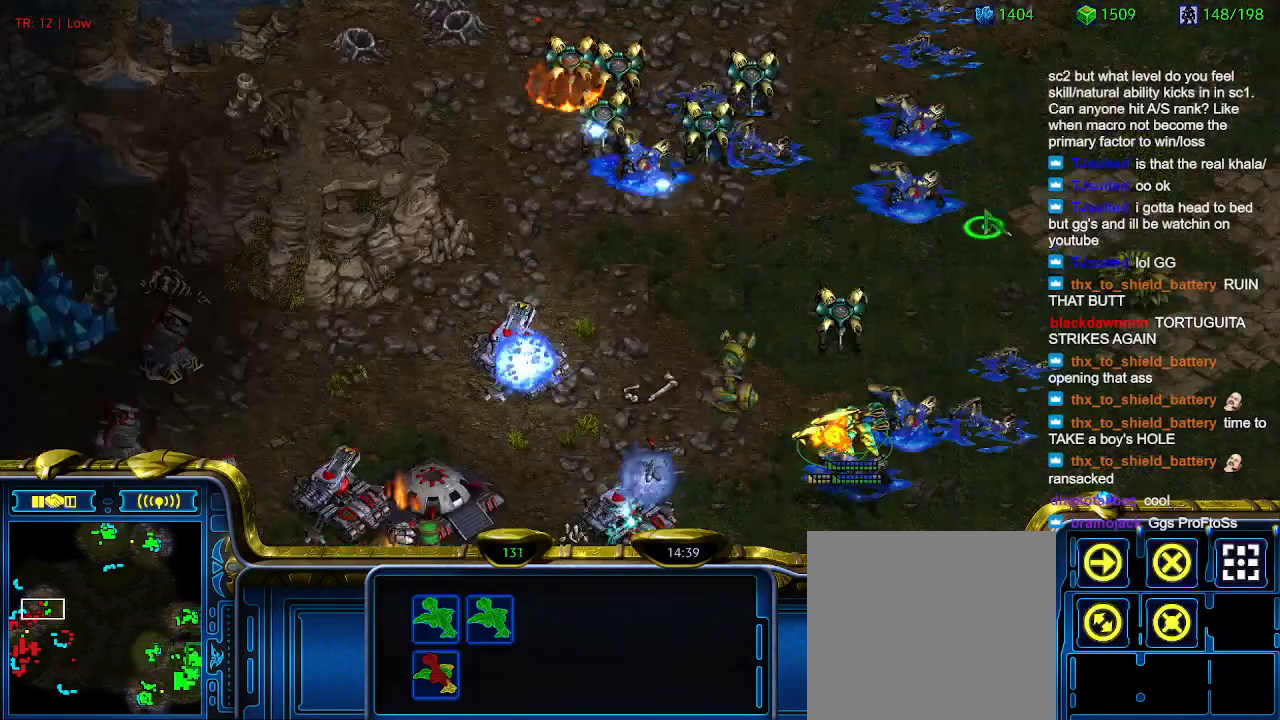
{"keys": [], "events": []}
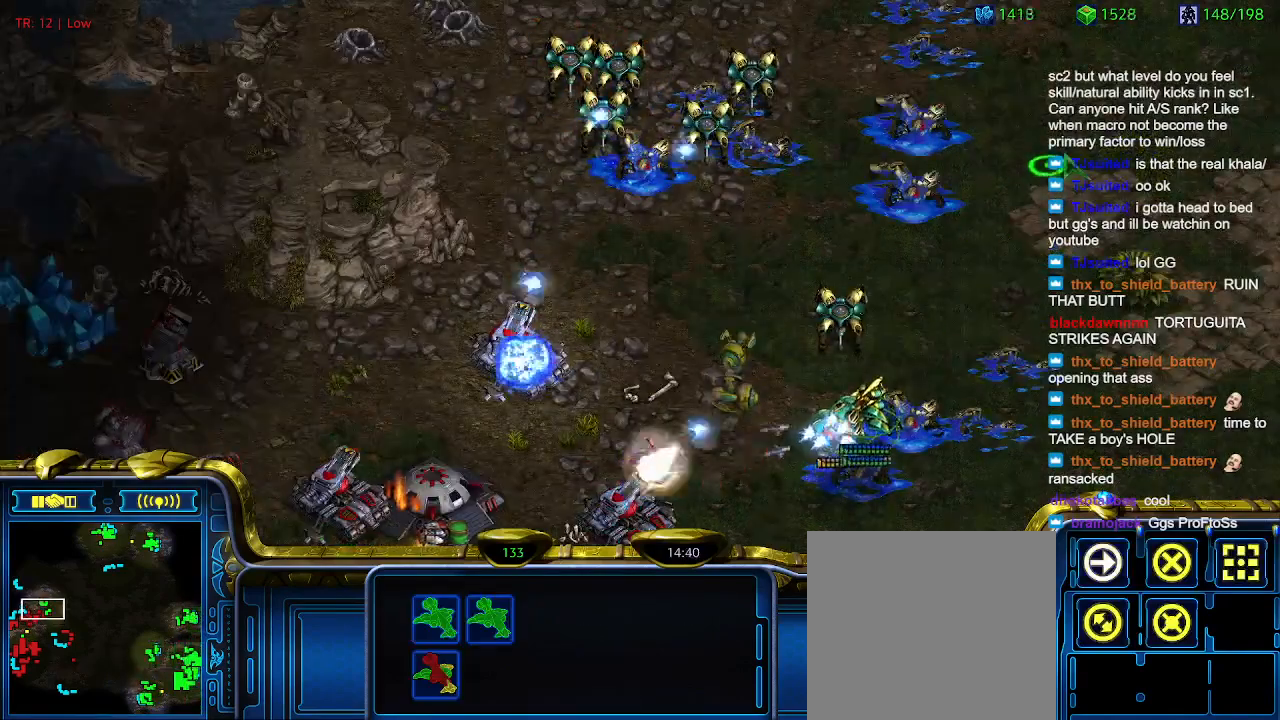
{"keys": [], "events": []}
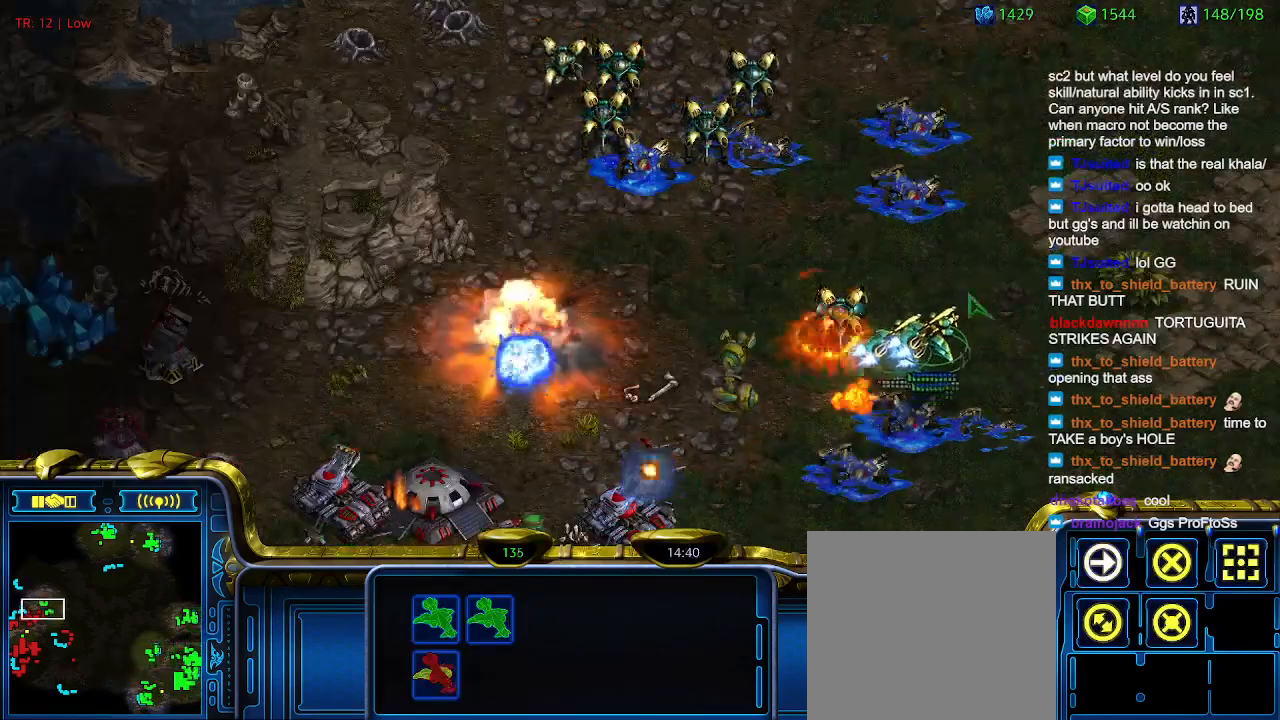
{"keys": [], "events": []}
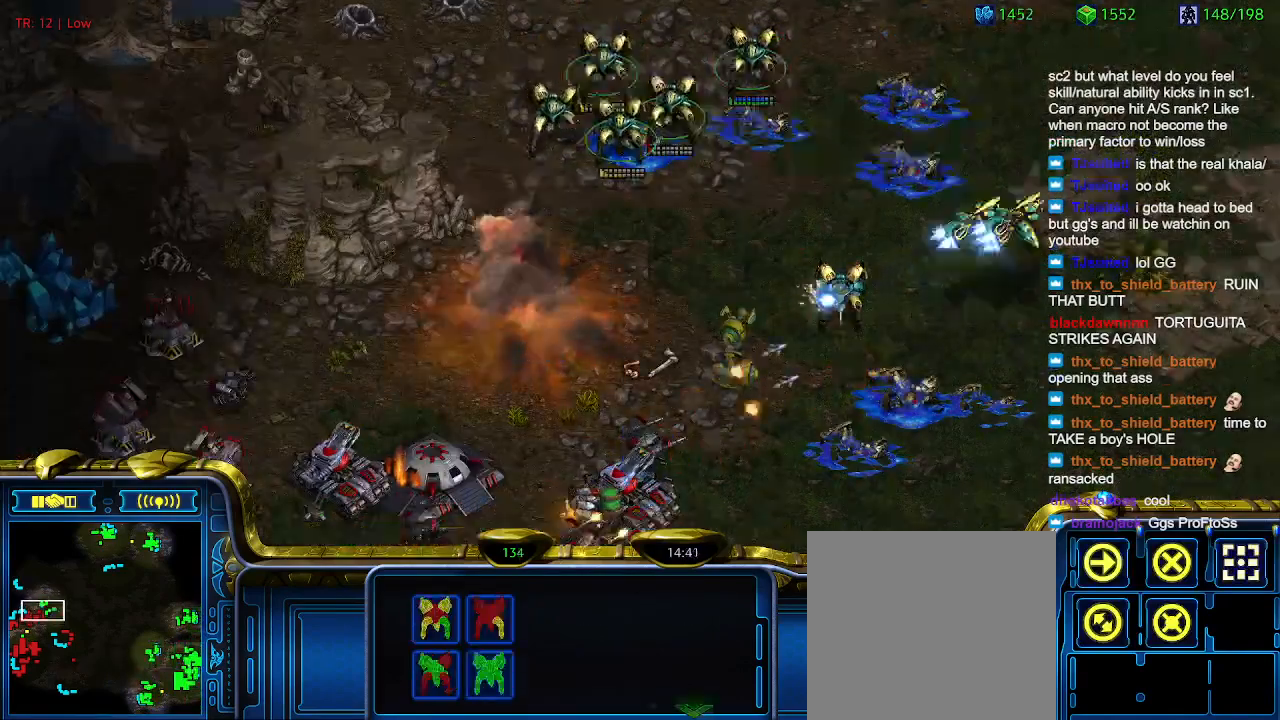
{"keys": [], "events": [[333, "a", "down"], [433, "a", "up"]]}
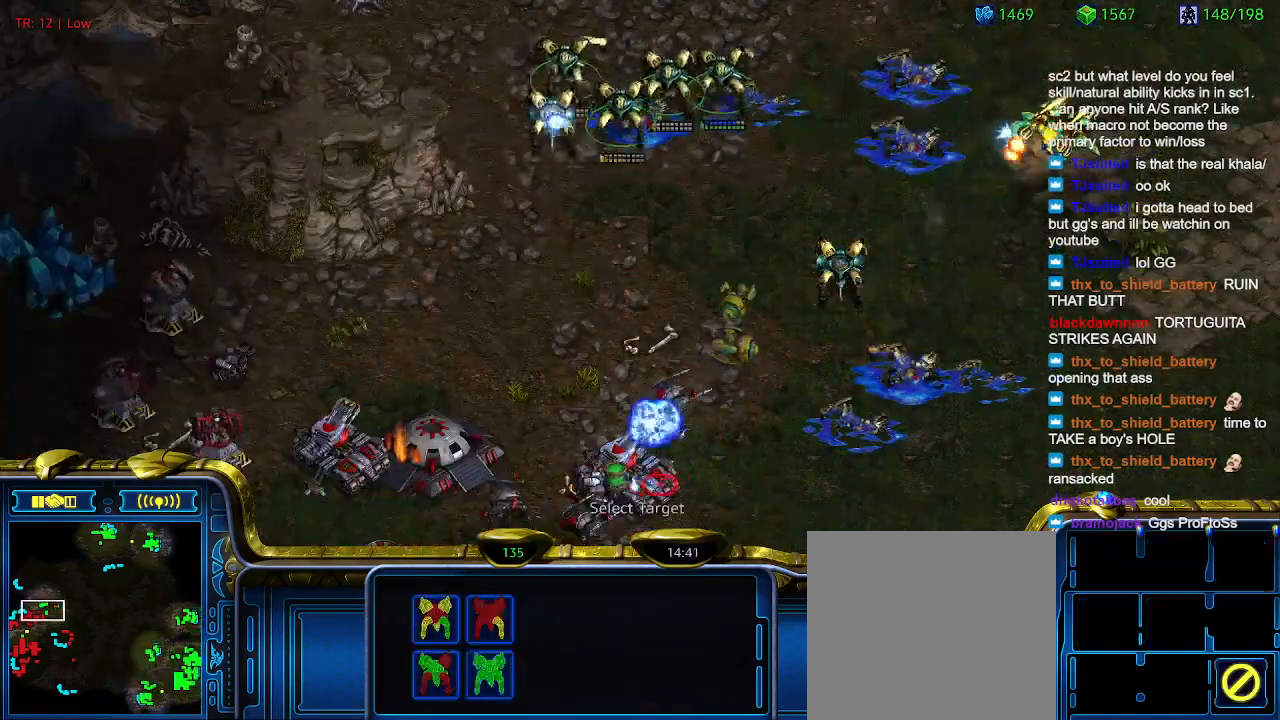
{"keys": [], "events": []}
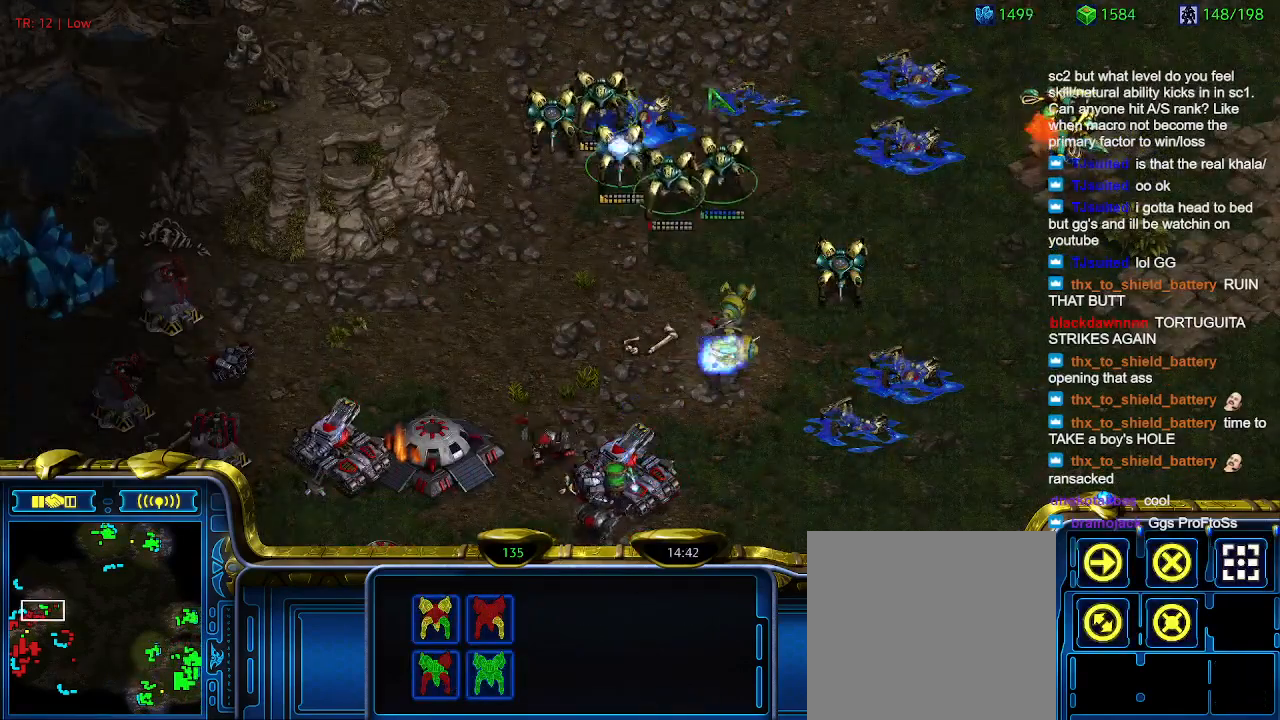
{"keys": [], "events": []}
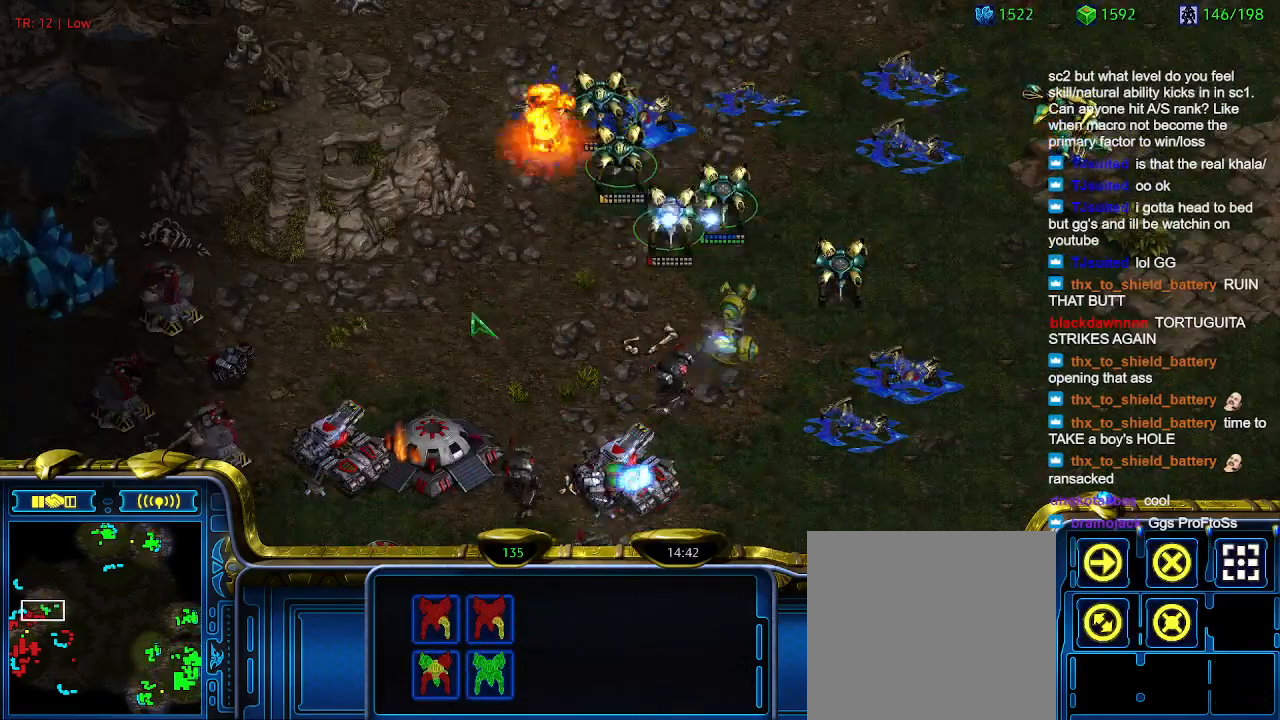
{"keys": [], "events": []}
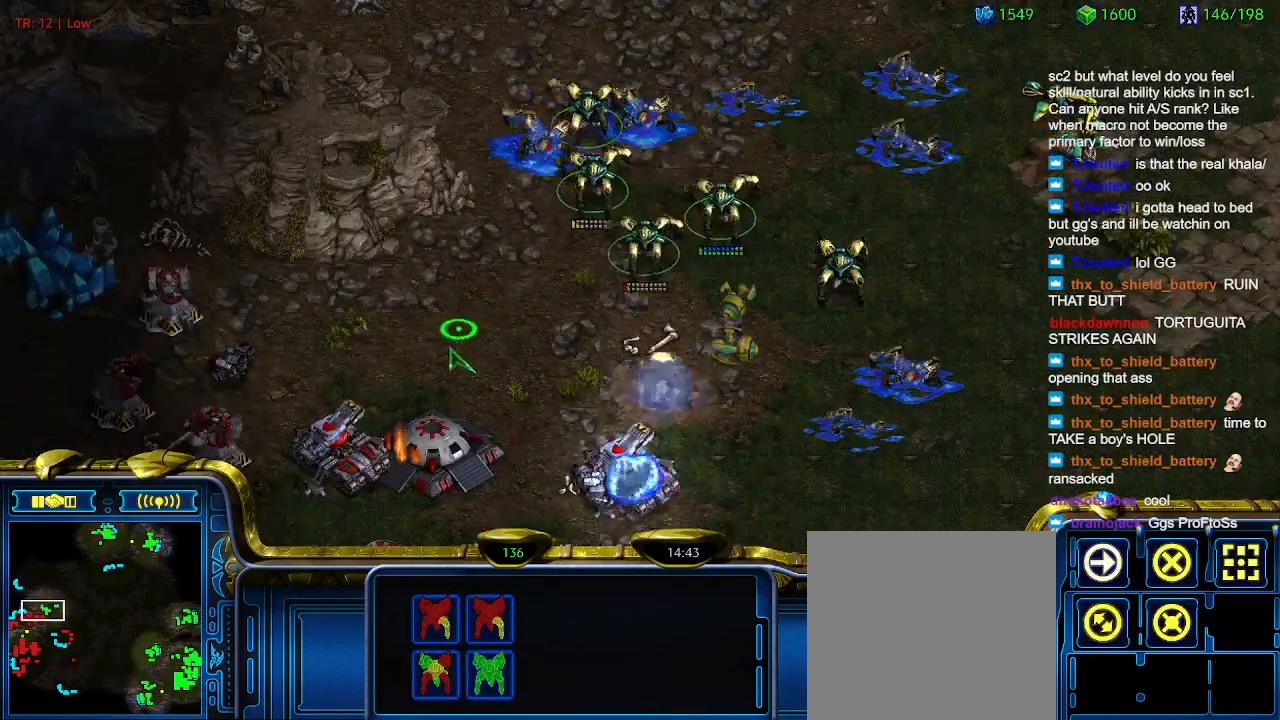
{"keys": ["a"], "events": [[400, "a", "down"]]}
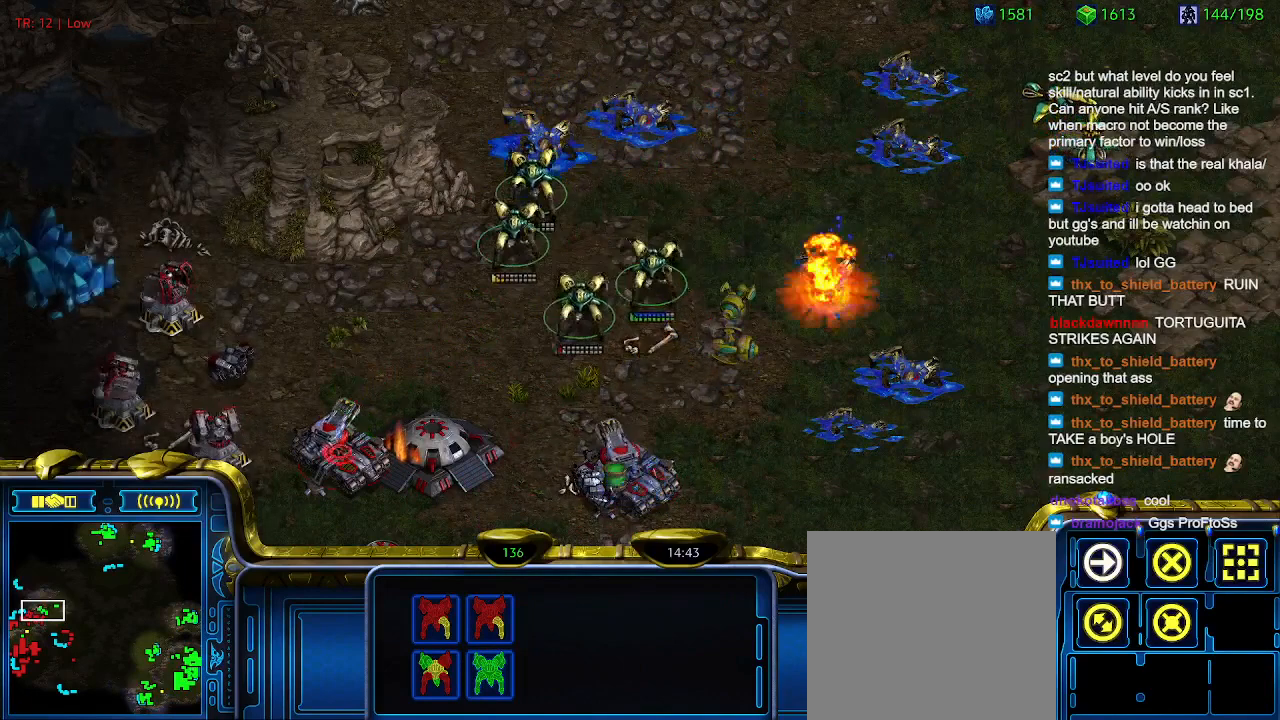
{"keys": [], "events": [[33, "a", "up"]]}
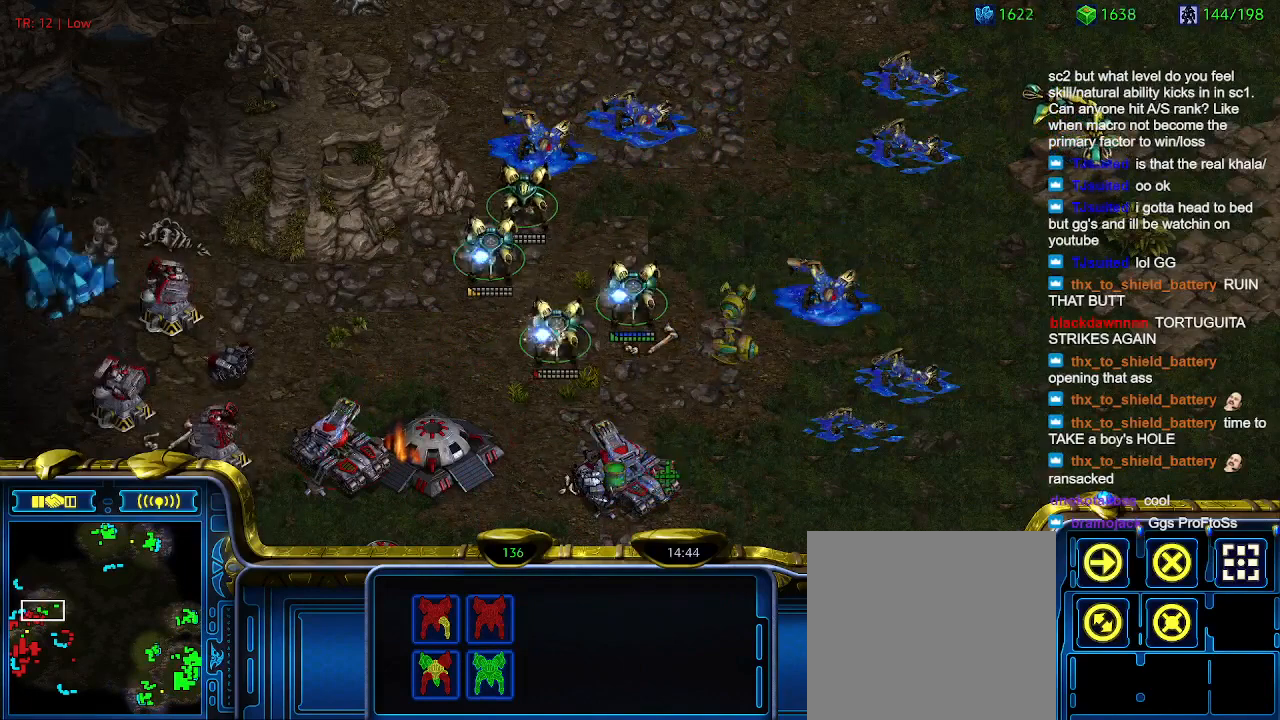
{"keys": [], "events": [[433, "a", "down"], [500, "a", "up"]]}